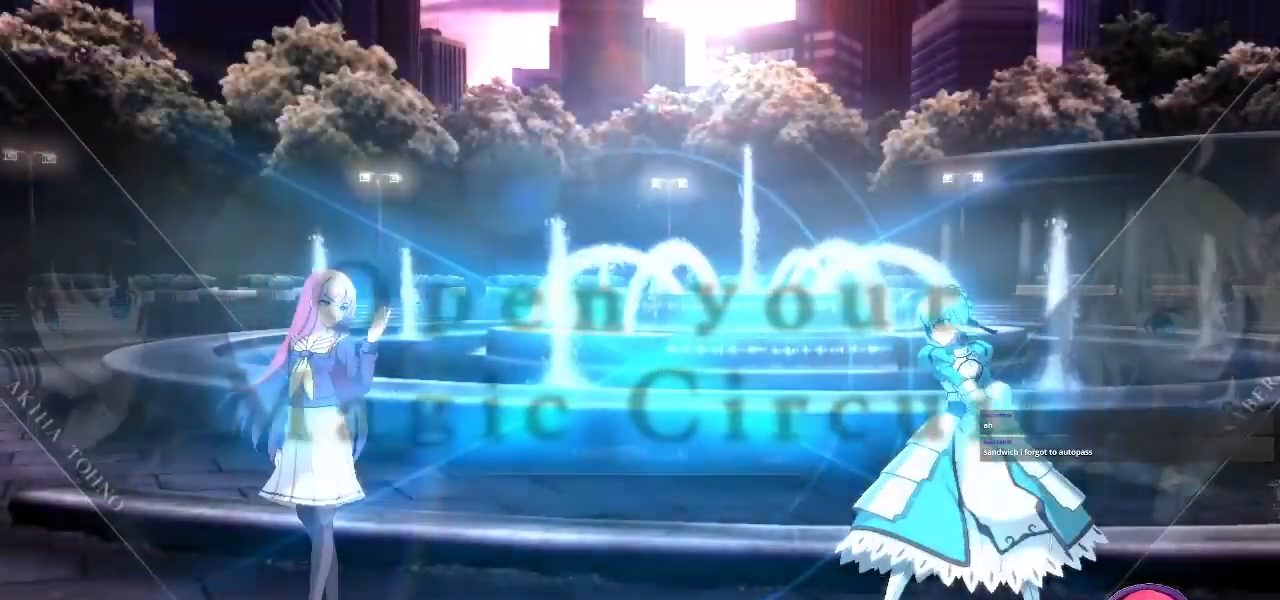
Gameplay with a controller (arcade stick); each line is a JSON object with the inputs held at the frame after it (dt_ms = milliseconds from this image to that frame). "events" lists button and stick changes between this image and that frame as [ms after this image, input, new state], when the widget could be followed in between. Not read: L3 R3.
{"dt_ms": 500, "buttons": [], "left_stick": "center", "events": [[133, "left_stick", "right"], [233, "left_stick", "center"], [300, "left_stick", "right"], [467, "left_stick", "center"]]}
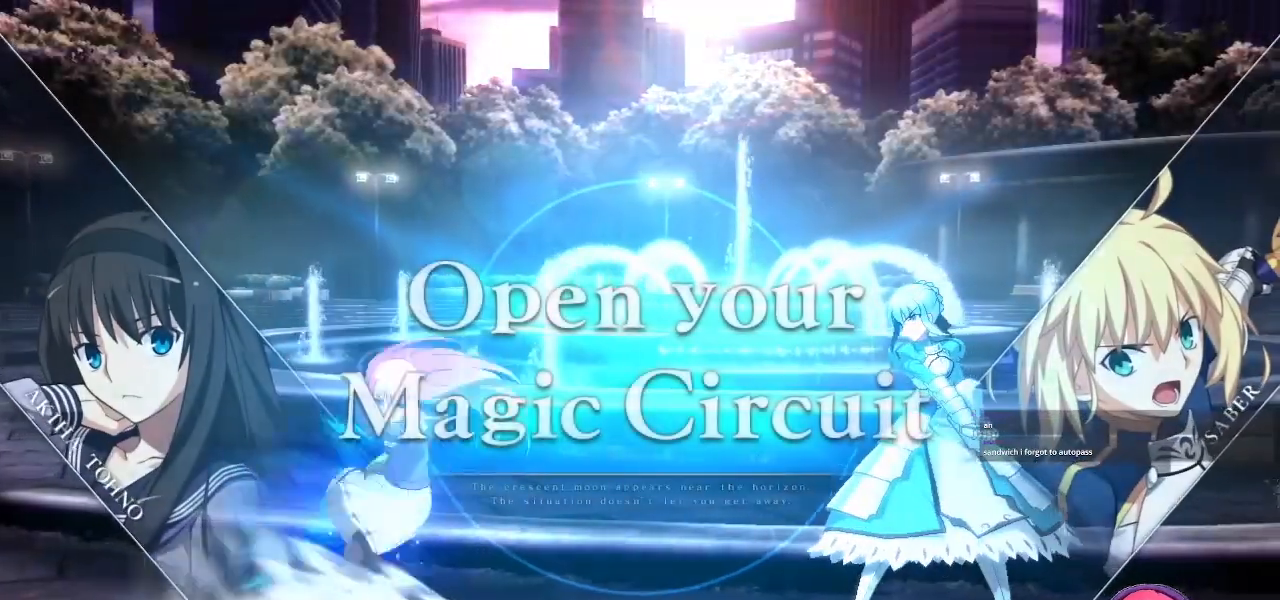
{"dt_ms": 500, "buttons": [], "left_stick": "left", "events": [[117, "left_stick", "left"], [233, "left_stick", "center"], [300, "left_stick", "right"], [400, "left_stick", "center"], [483, "left_stick", "left"]]}
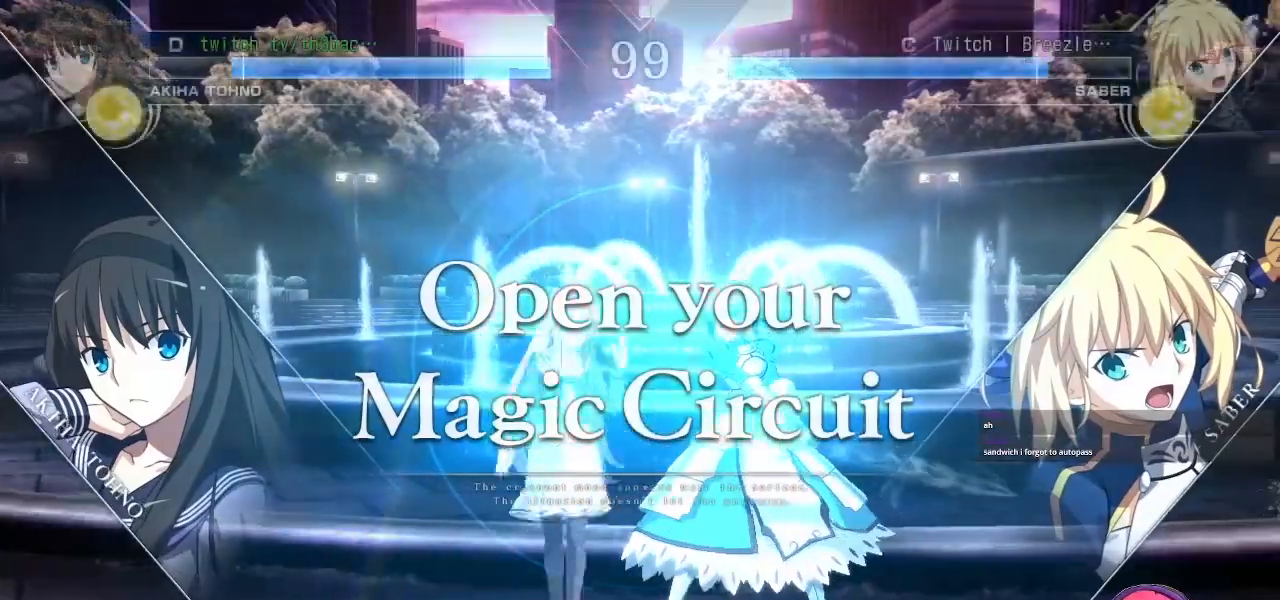
{"dt_ms": 500, "buttons": [], "left_stick": "down", "events": [[67, "left_stick", "center"], [150, "left_stick", "left"], [383, "left_stick", "down"]]}
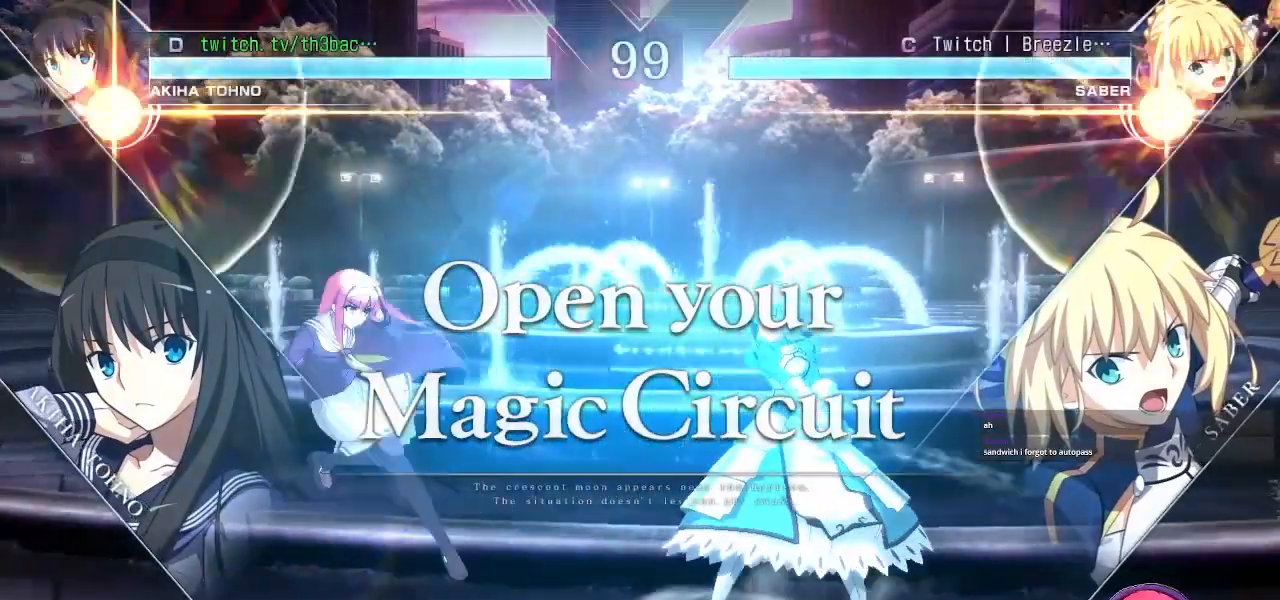
{"dt_ms": 500, "buttons": [], "left_stick": "center", "events": [[50, "SQUARE", "down"], [50, "left_stick", "center"], [83, "SQUARE", "up"], [200, "SQUARE", "down"], [267, "SQUARE", "up"]]}
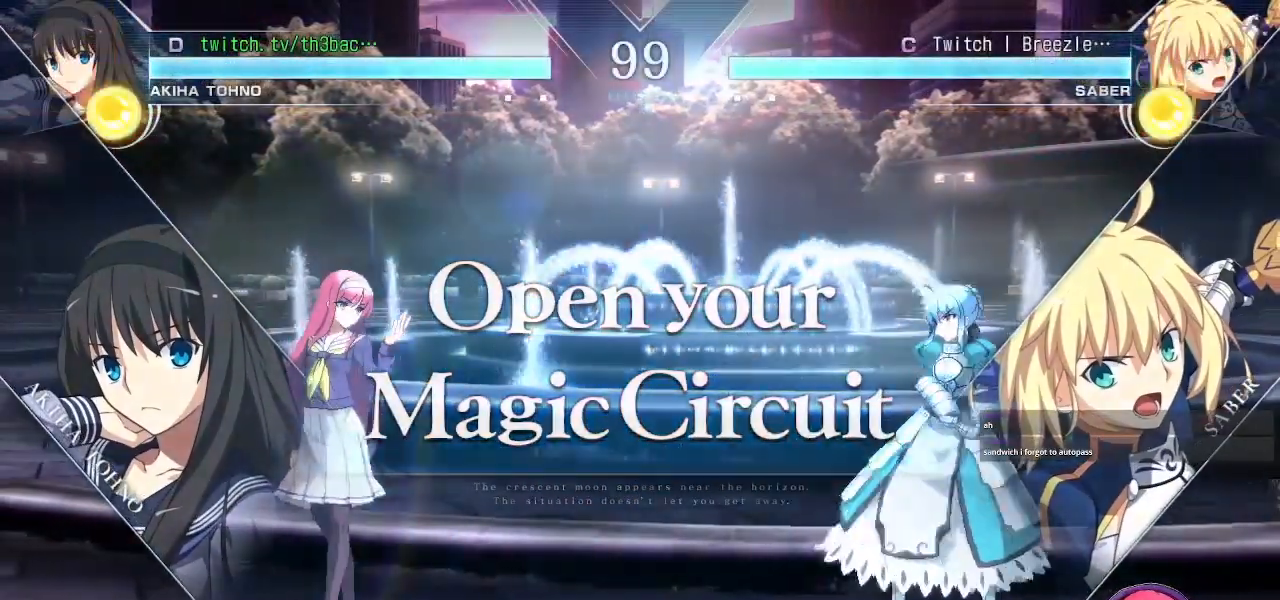
{"dt_ms": 500, "buttons": [], "left_stick": "center", "events": [[33, "left_stick", "down"], [200, "SQUARE", "down"], [200, "left_stick", "center"], [300, "SQUARE", "up"], [400, "left_stick", "right"], [483, "left_stick", "center"]]}
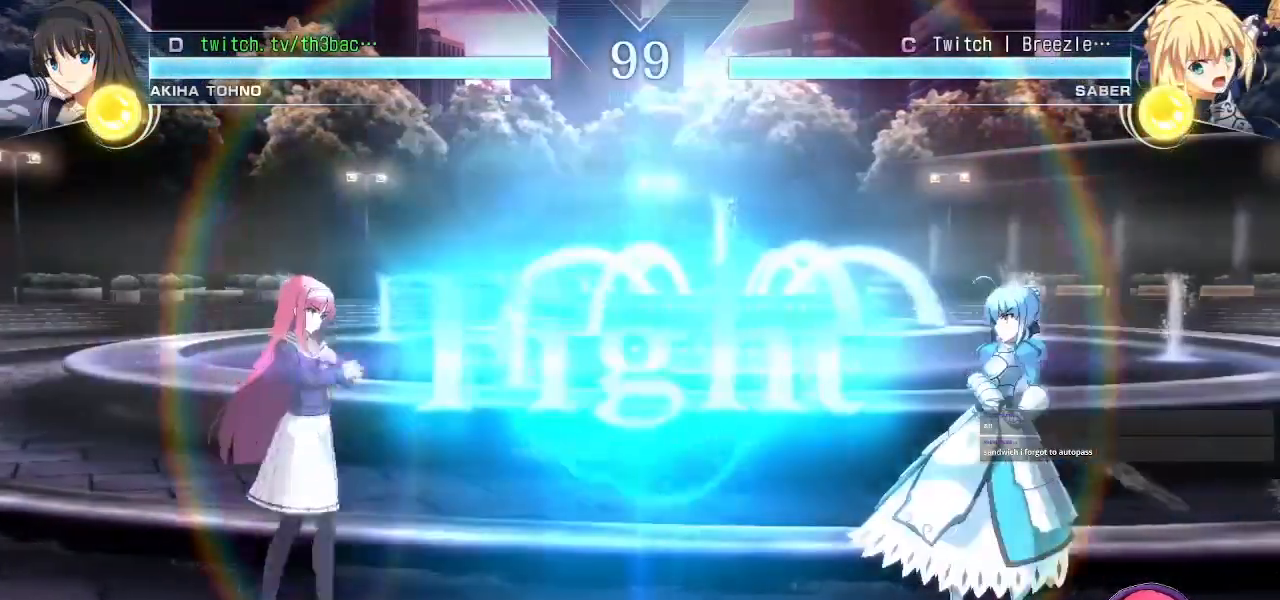
{"dt_ms": 500, "buttons": [], "left_stick": "left", "events": [[133, "left_stick", "left"], [233, "left_stick", "center"], [350, "left_stick", "left"]]}
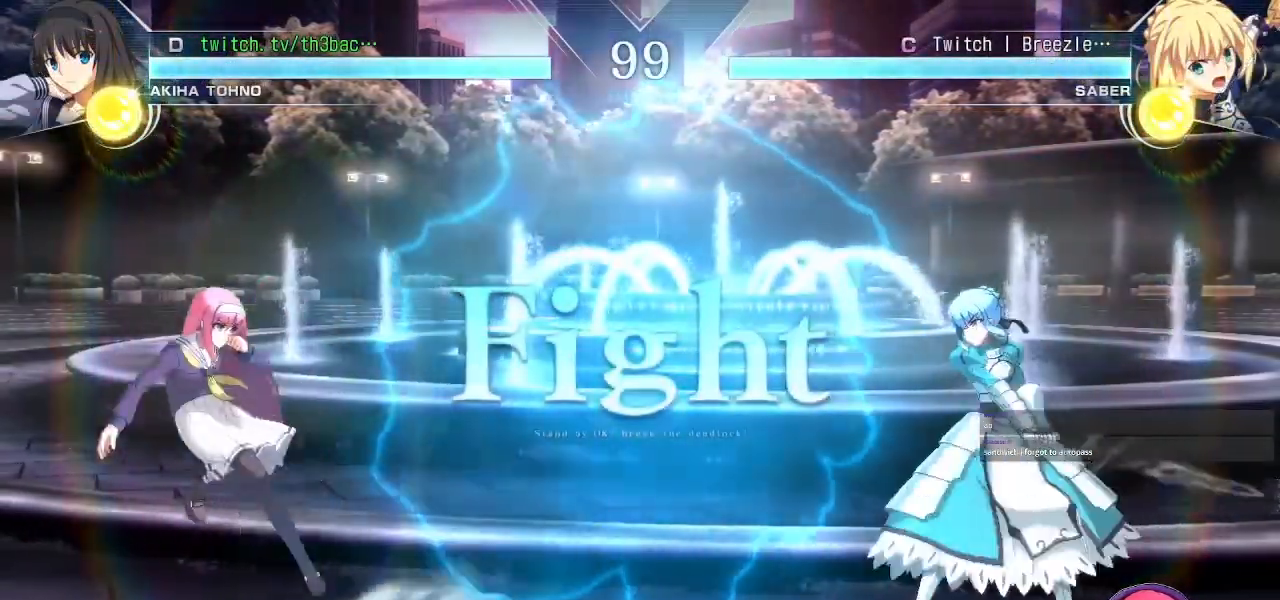
{"dt_ms": 500, "buttons": [], "left_stick": "center", "events": [[33, "left_stick", "down"], [183, "left_stick", "center"], [367, "left_stick", "right"], [467, "left_stick", "center"]]}
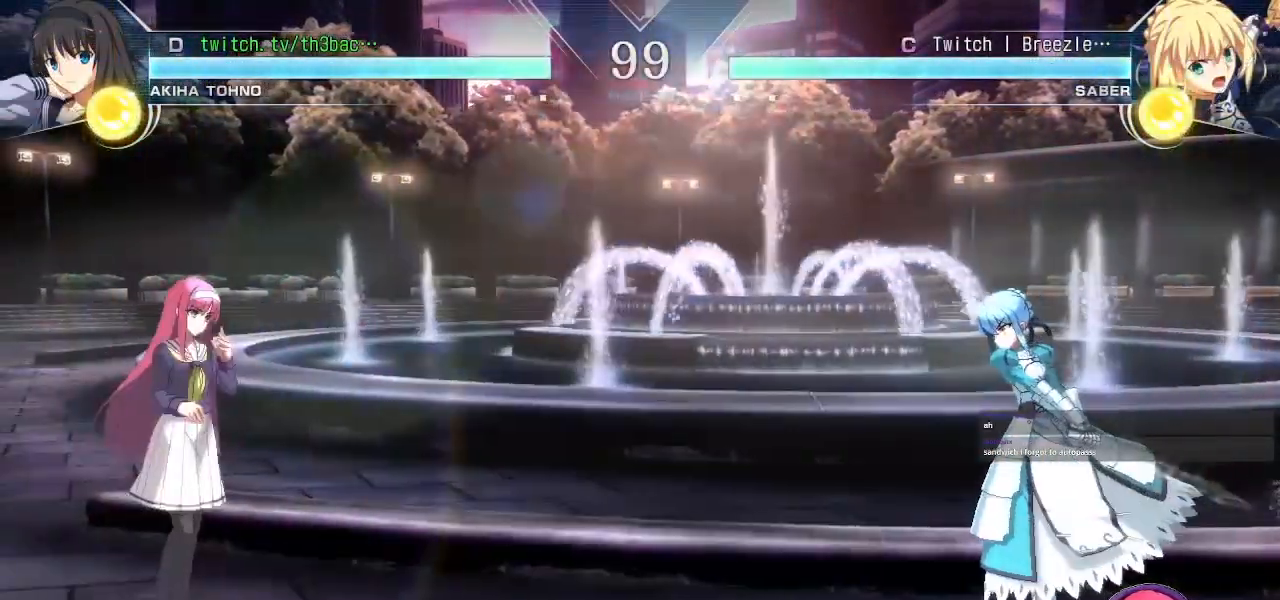
{"dt_ms": 500, "buttons": [], "left_stick": "center", "events": [[33, "left_stick", "right"], [217, "SQUARE", "down"], [283, "SQUARE", "up"], [317, "left_stick", "down"], [367, "left_stick", "left"], [433, "left_stick", "center"]]}
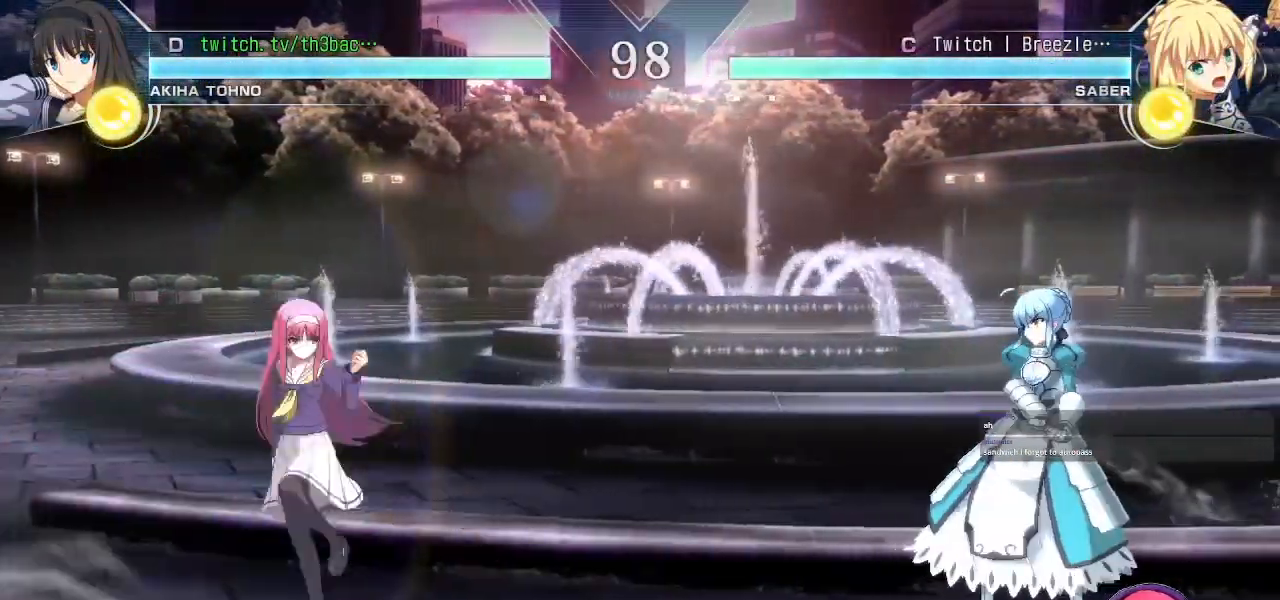
{"dt_ms": 500, "buttons": ["SQUARE"], "left_stick": "down-left", "events": [[33, "left_stick", "left"], [100, "left_stick", "center"], [183, "left_stick", "left"], [300, "left_stick", "down-right"], [367, "left_stick", "down-left"], [467, "SQUARE", "down"]]}
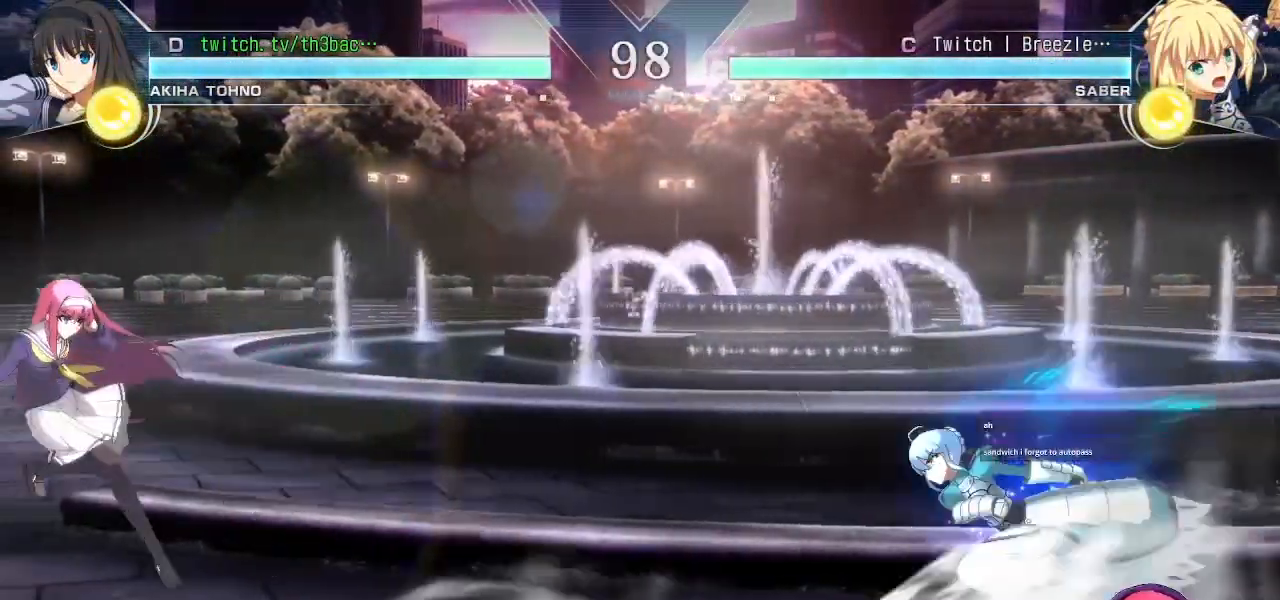
{"dt_ms": 500, "buttons": ["TRIANGLE"], "left_stick": "left", "events": [[33, "left_stick", "center"], [117, "SQUARE", "up"], [283, "left_stick", "right"], [350, "left_stick", "down"], [433, "left_stick", "left"], [450, "TRIANGLE", "down"]]}
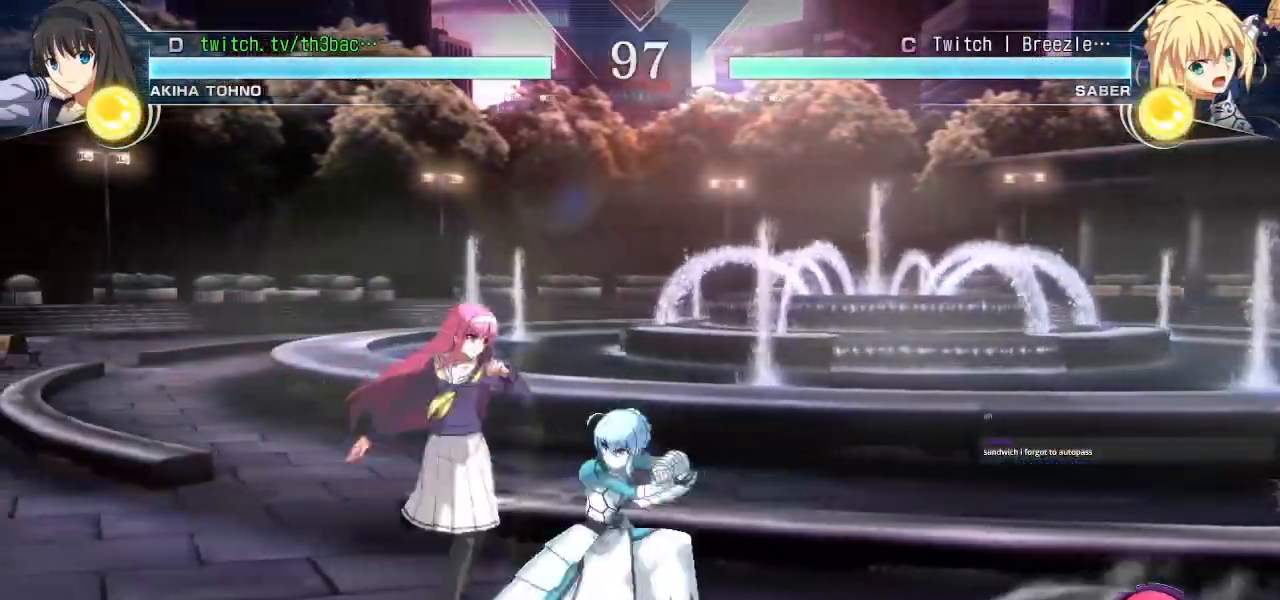
{"dt_ms": 500, "buttons": ["SQUARE"], "left_stick": "down-right", "events": [[33, "left_stick", "center"], [67, "TRIANGLE", "up"], [467, "left_stick", "down-right"], [500, "SQUARE", "down"]]}
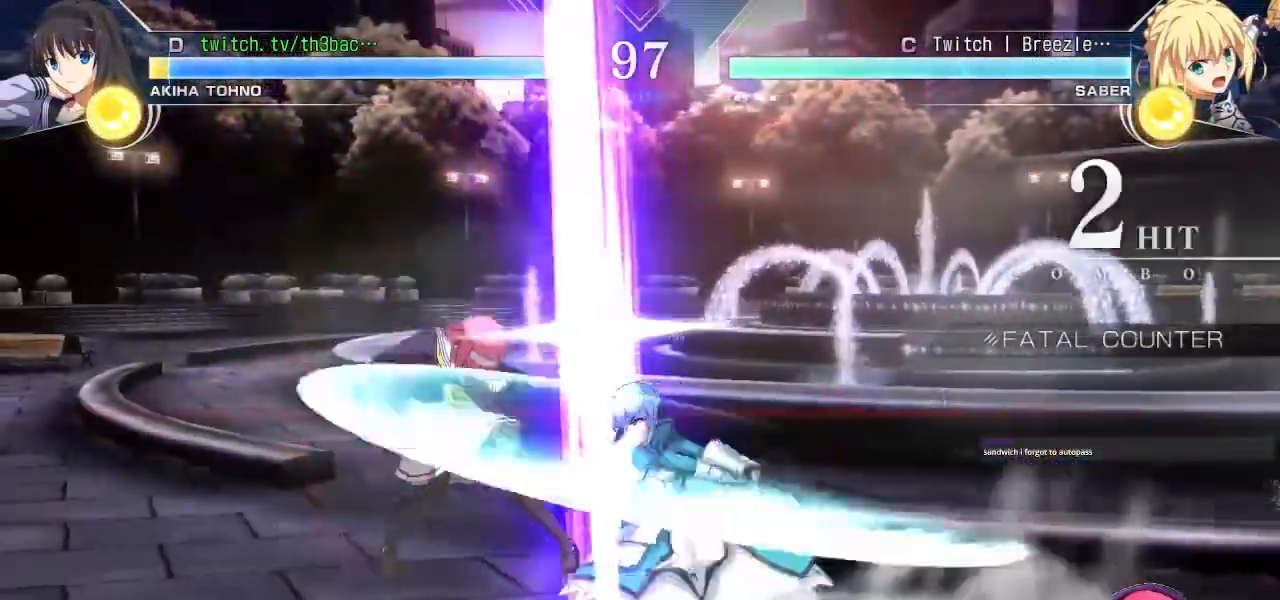
{"dt_ms": 500, "buttons": [], "left_stick": "center", "events": [[67, "SQUARE", "up"], [117, "left_stick", "down-left"], [200, "left_stick", "left"], [217, "SQUARE", "down"], [267, "SQUARE", "up"], [317, "left_stick", "center"]]}
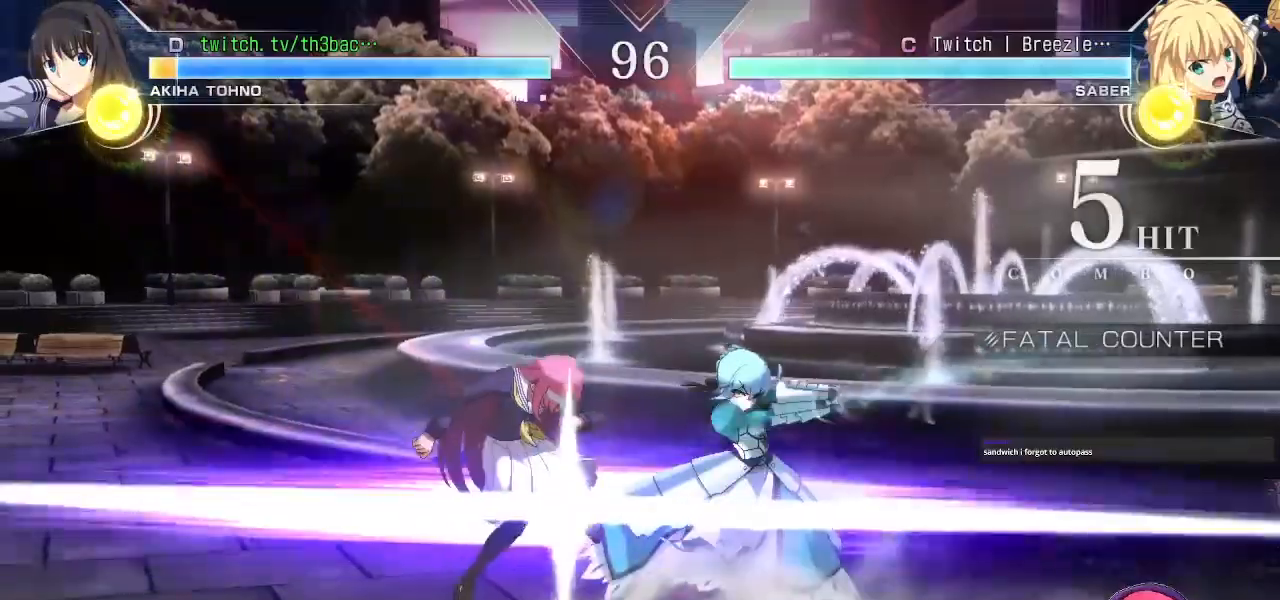
{"dt_ms": 500, "buttons": [], "left_stick": "down-left", "events": [[117, "CROSS", "down"], [150, "left_stick", "down-left"], [217, "CROSS", "up"], [317, "SQUARE", "down"], [417, "SQUARE", "up"]]}
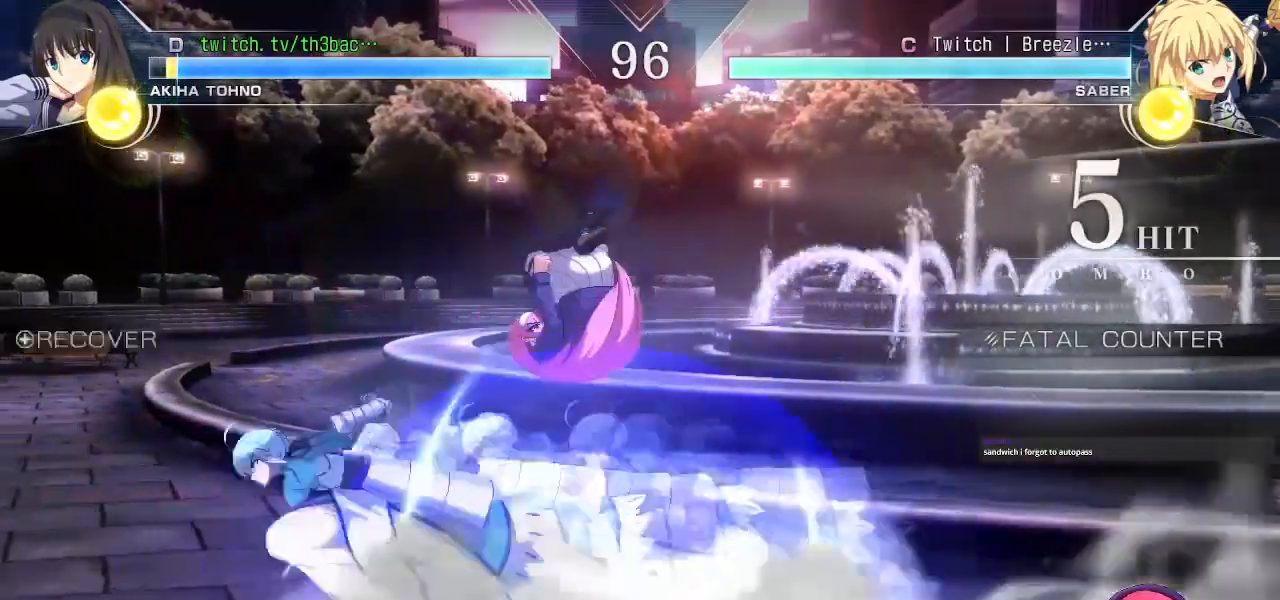
{"dt_ms": 500, "buttons": ["SQUARE"], "left_stick": "down-right", "events": [[33, "CROSS", "down"], [133, "CROSS", "up"], [300, "left_stick", "center"], [350, "SQUARE", "down"], [383, "left_stick", "right"], [433, "SQUARE", "up"], [467, "left_stick", "down-right"], [500, "SQUARE", "down"]]}
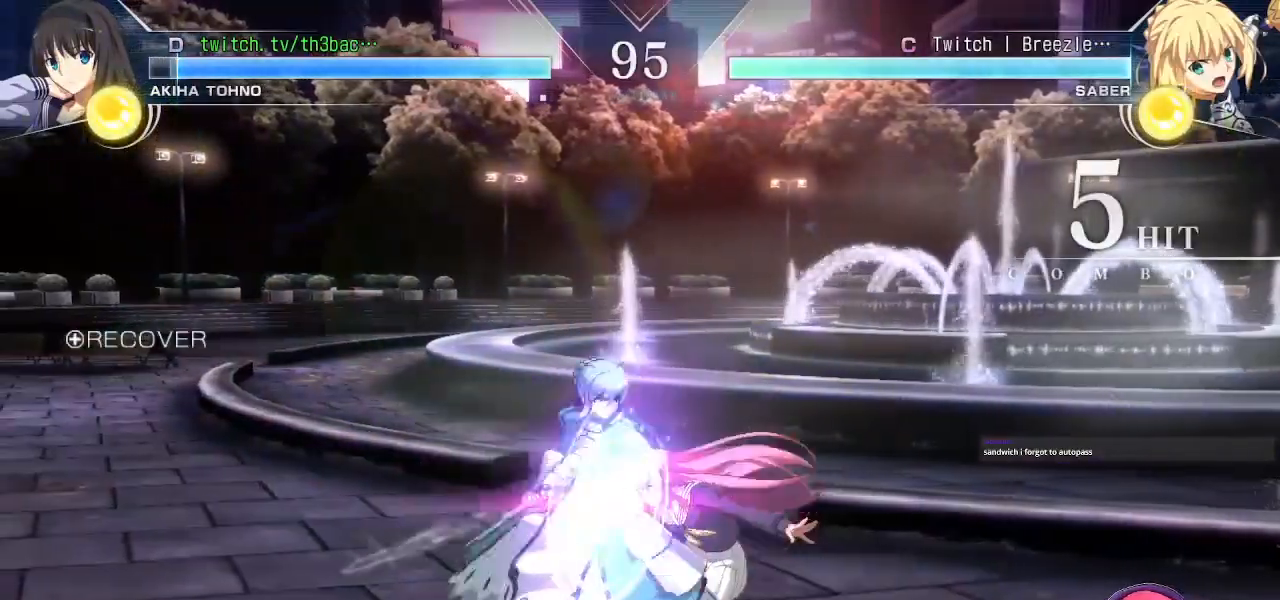
{"dt_ms": 500, "buttons": [], "left_stick": "down", "events": [[100, "SQUARE", "up"], [167, "SQUARE", "down"], [267, "SQUARE", "up"], [300, "left_stick", "center"], [350, "SQUARE", "down"], [367, "left_stick", "left"], [417, "SQUARE", "up"], [483, "left_stick", "down"]]}
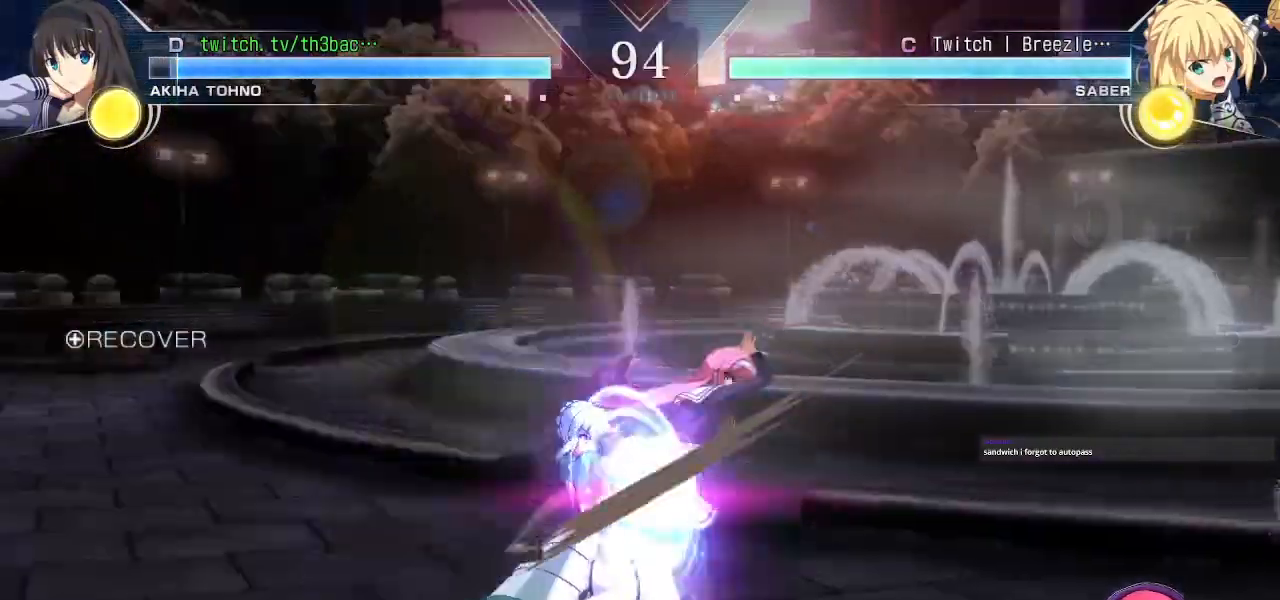
{"dt_ms": 500, "buttons": [], "left_stick": "down-right", "events": [[50, "left_stick", "right"], [83, "SQUARE", "down"], [167, "SQUARE", "up"], [217, "left_stick", "center"], [300, "left_stick", "right"], [433, "left_stick", "down-right"]]}
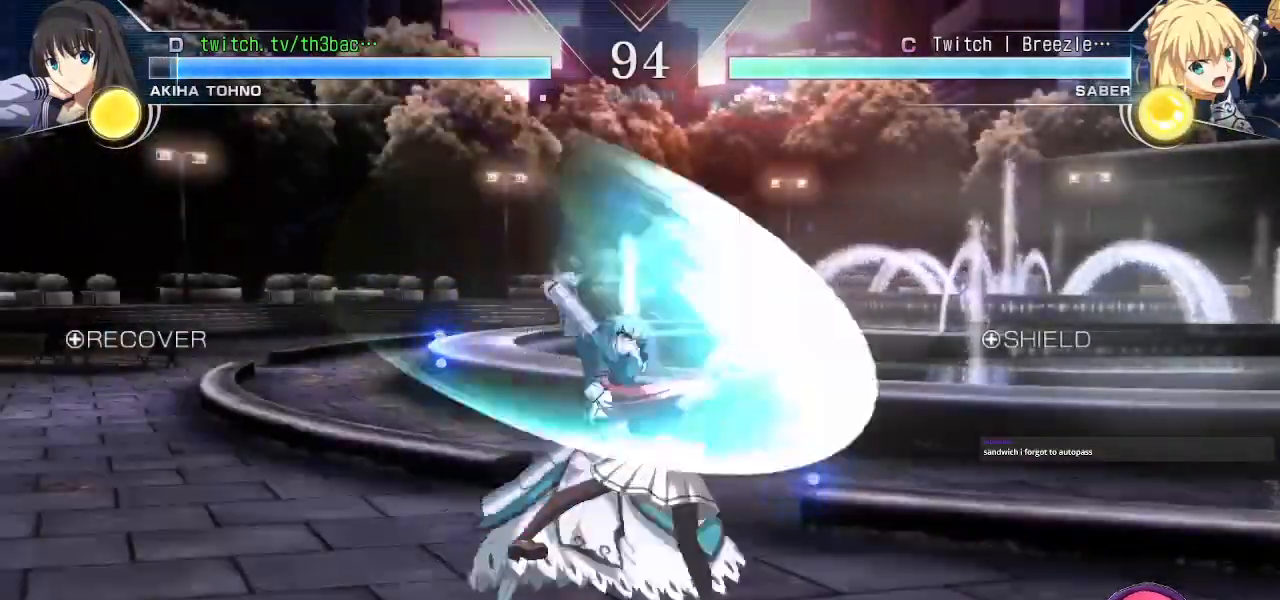
{"dt_ms": 500, "buttons": [], "left_stick": "center", "events": [[500, "left_stick", "center"]]}
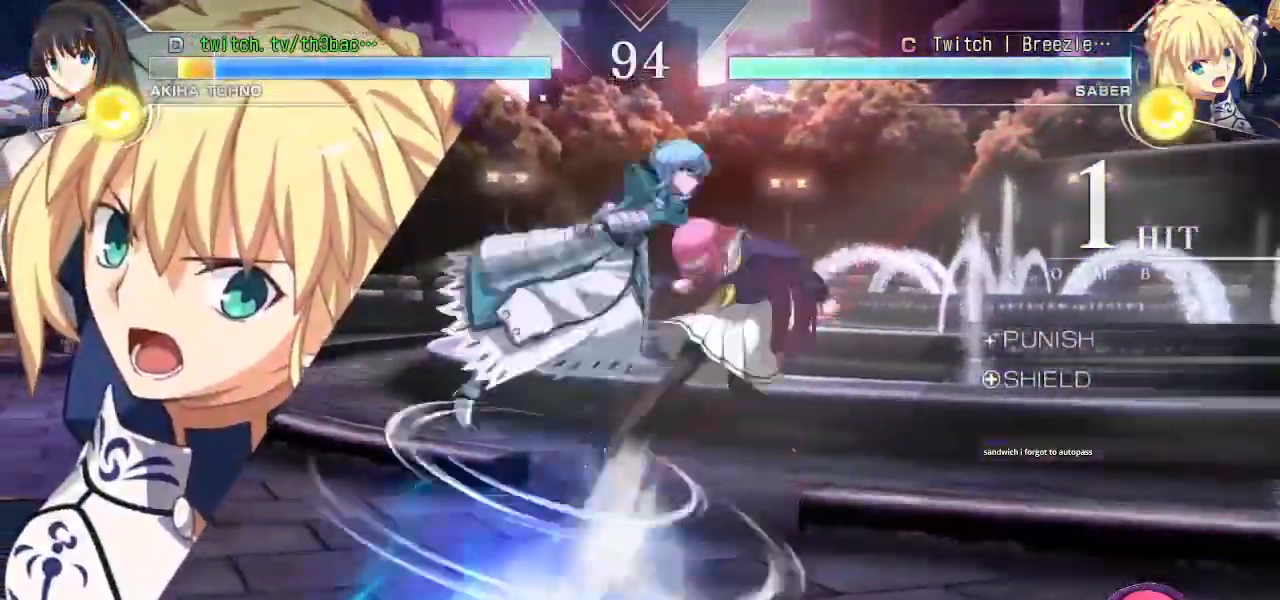
{"dt_ms": 1000, "buttons": [], "left_stick": "down-right", "events": [[150, "left_stick", "right"], [483, "left_stick", "center"], [500, "SQUARE", "down"], [567, "SQUARE", "up"], [650, "left_stick", "right"], [683, "SQUARE", "down"], [767, "SQUARE", "up"], [850, "left_stick", "down-right"]]}
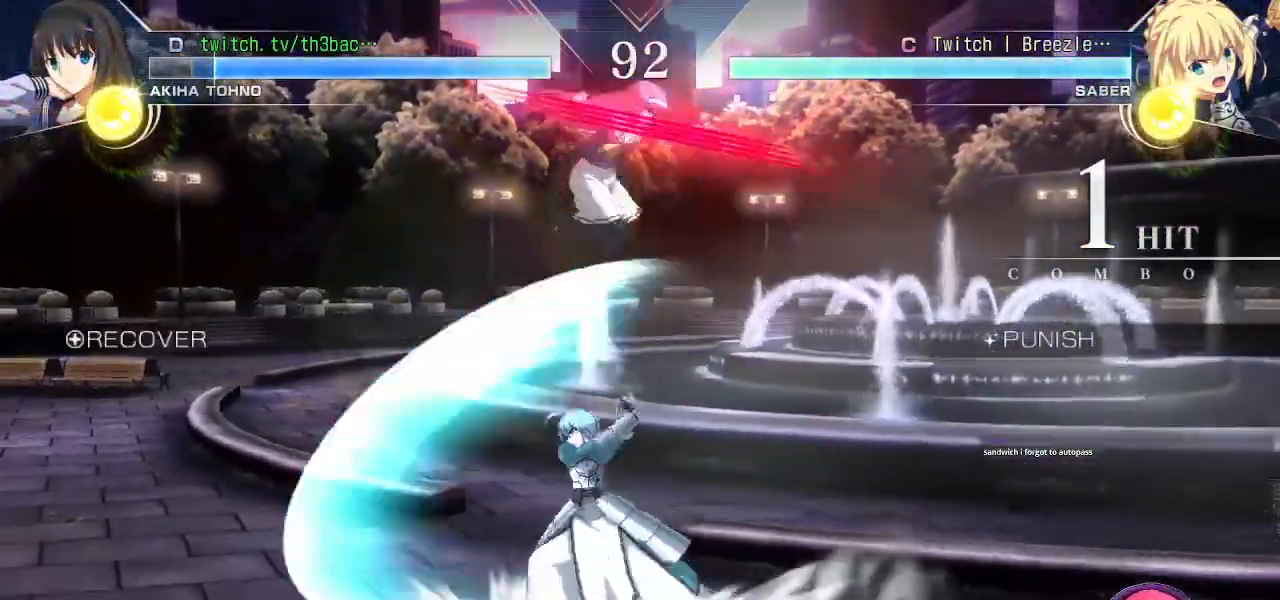
{"dt_ms": 500, "buttons": ["SQUARE"], "left_stick": "down", "events": [[50, "left_stick", "left"], [317, "SQUARE", "down"], [383, "SQUARE", "up"], [450, "left_stick", "down"], [467, "SQUARE", "down"]]}
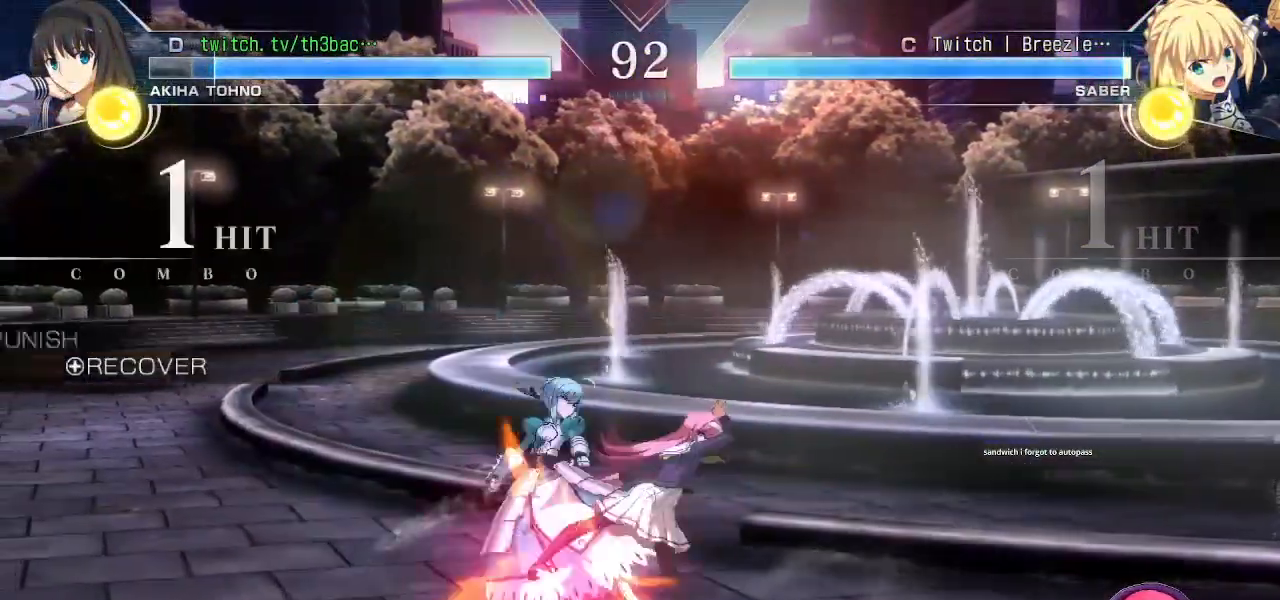
{"dt_ms": 500, "buttons": [], "left_stick": "right", "events": [[50, "SQUARE", "up"], [50, "left_stick", "down-right"], [150, "SQUARE", "down"], [217, "SQUARE", "up"], [267, "left_stick", "left"], [350, "left_stick", "down"], [417, "SQUARE", "down"], [433, "left_stick", "right"], [483, "SQUARE", "up"]]}
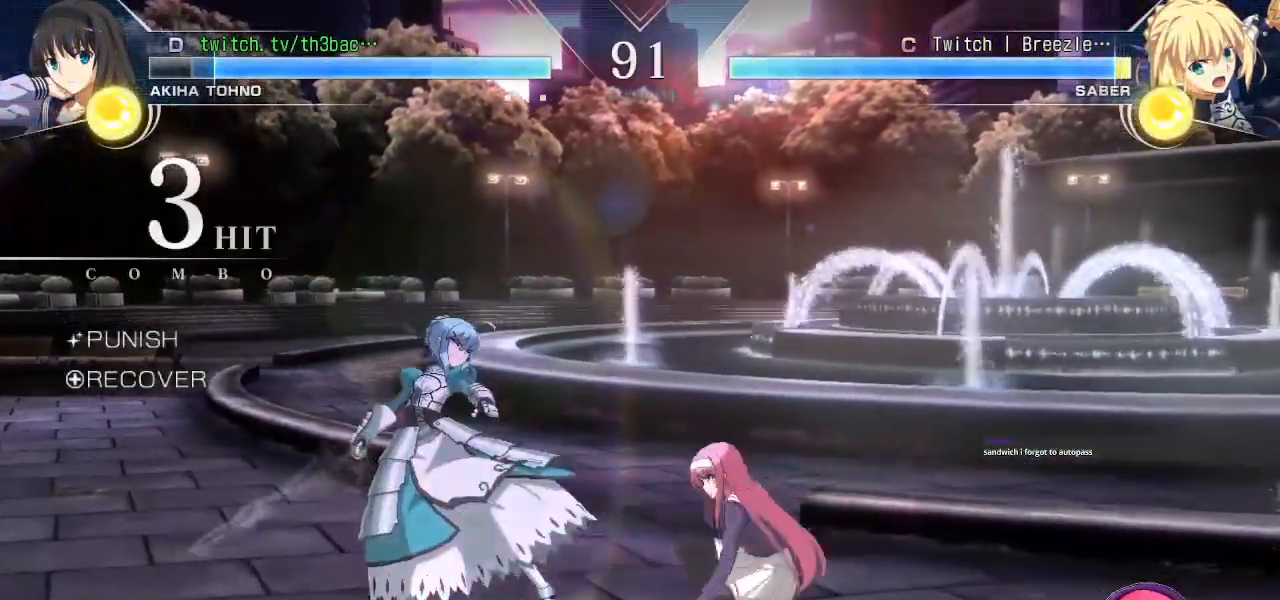
{"dt_ms": 500, "buttons": [], "left_stick": "center", "events": [[17, "left_stick", "center"], [100, "SQUARE", "down"], [167, "SQUARE", "up"], [250, "SQUARE", "down"], [317, "SQUARE", "up"]]}
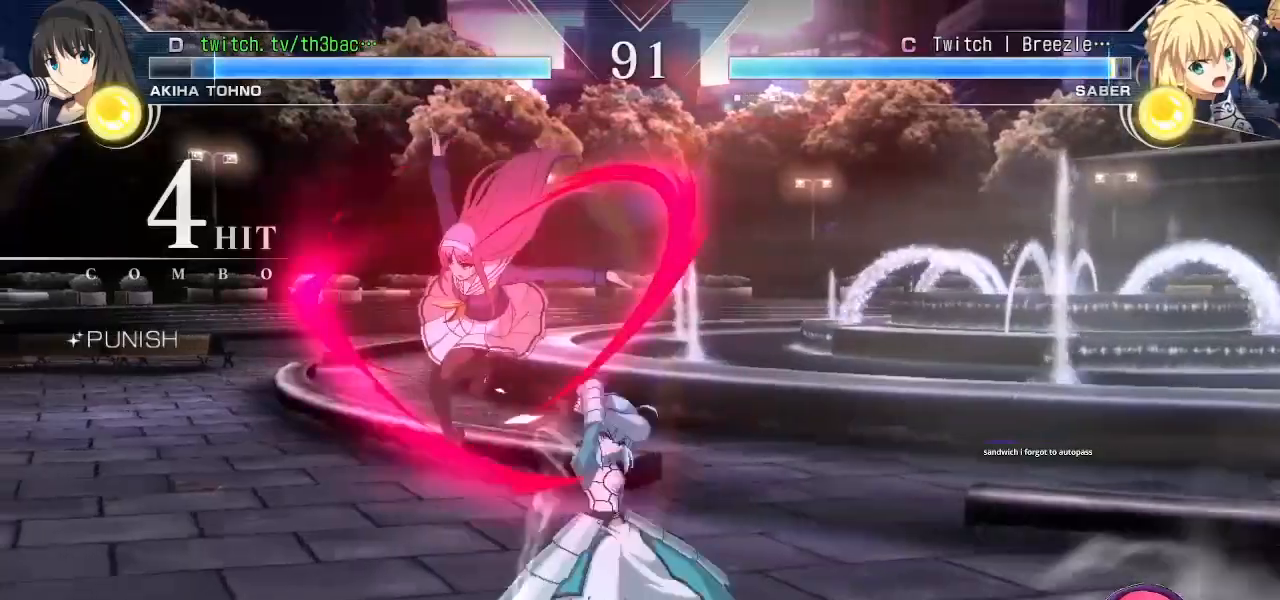
{"dt_ms": 500, "buttons": [], "left_stick": "center", "events": [[117, "SQUARE", "down"], [167, "SQUARE", "up"], [250, "SQUARE", "down"], [333, "SQUARE", "up"], [417, "SQUARE", "down"], [500, "SQUARE", "up"]]}
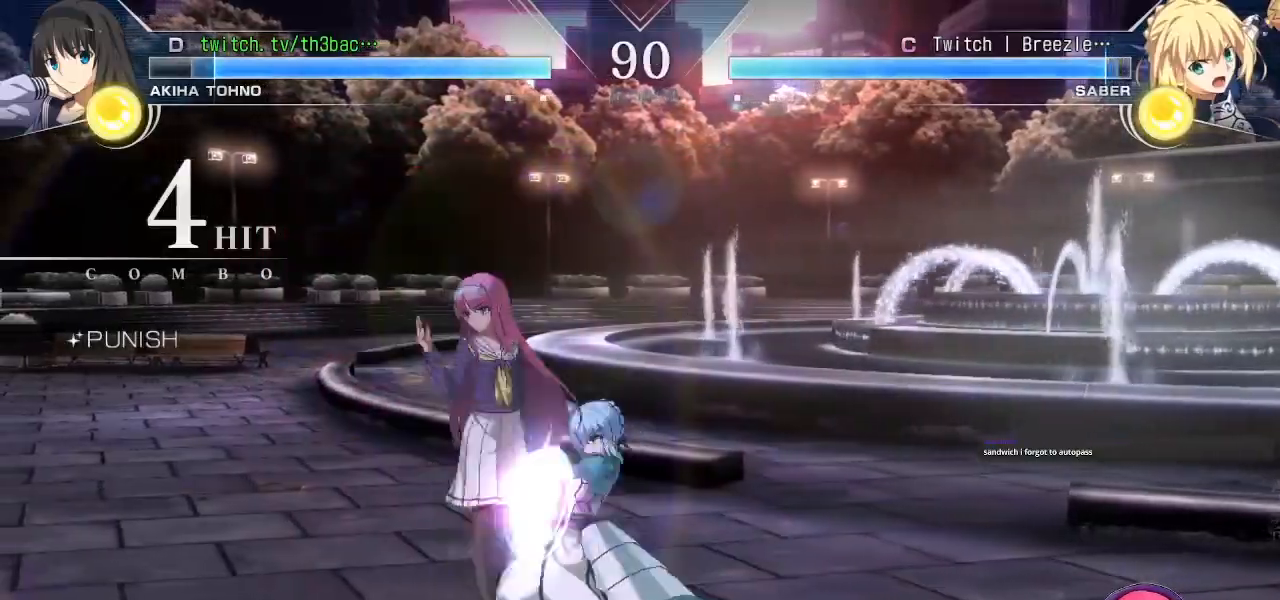
{"dt_ms": 500, "buttons": [], "left_stick": "down-left", "events": [[50, "SQUARE", "down"], [67, "left_stick", "down"], [133, "left_stick", "down-left"], [150, "SQUARE", "up"], [217, "SQUARE", "down"], [317, "SQUARE", "up"], [433, "SQUARE", "down"], [500, "SQUARE", "up"]]}
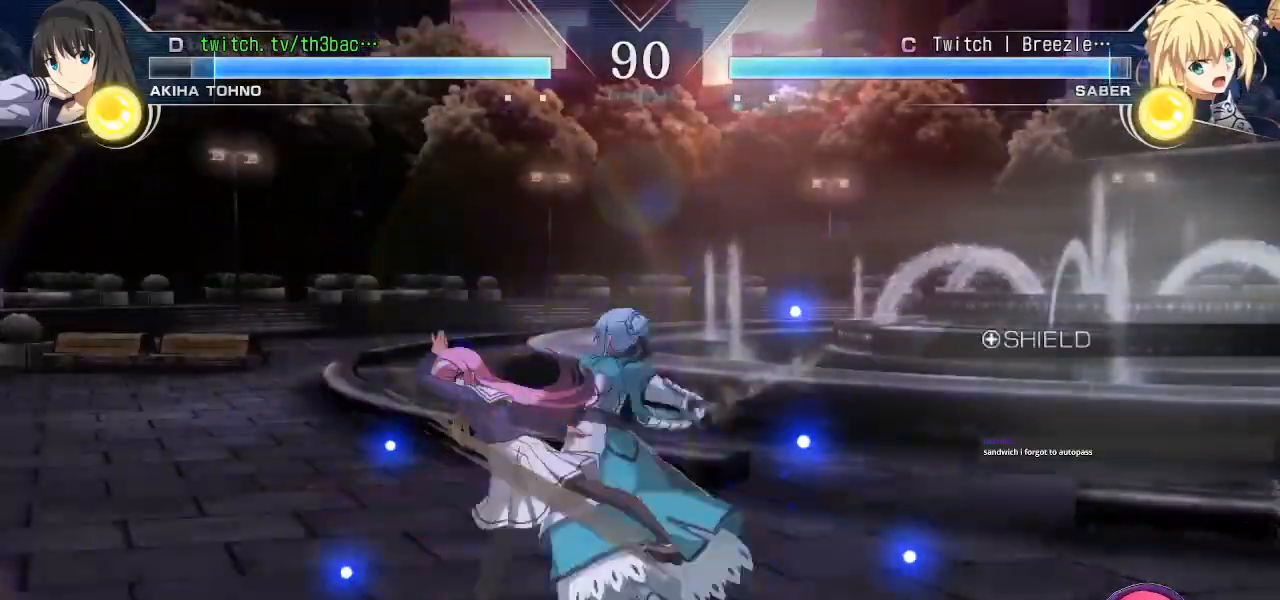
{"dt_ms": 500, "buttons": [], "left_stick": "down-left", "events": []}
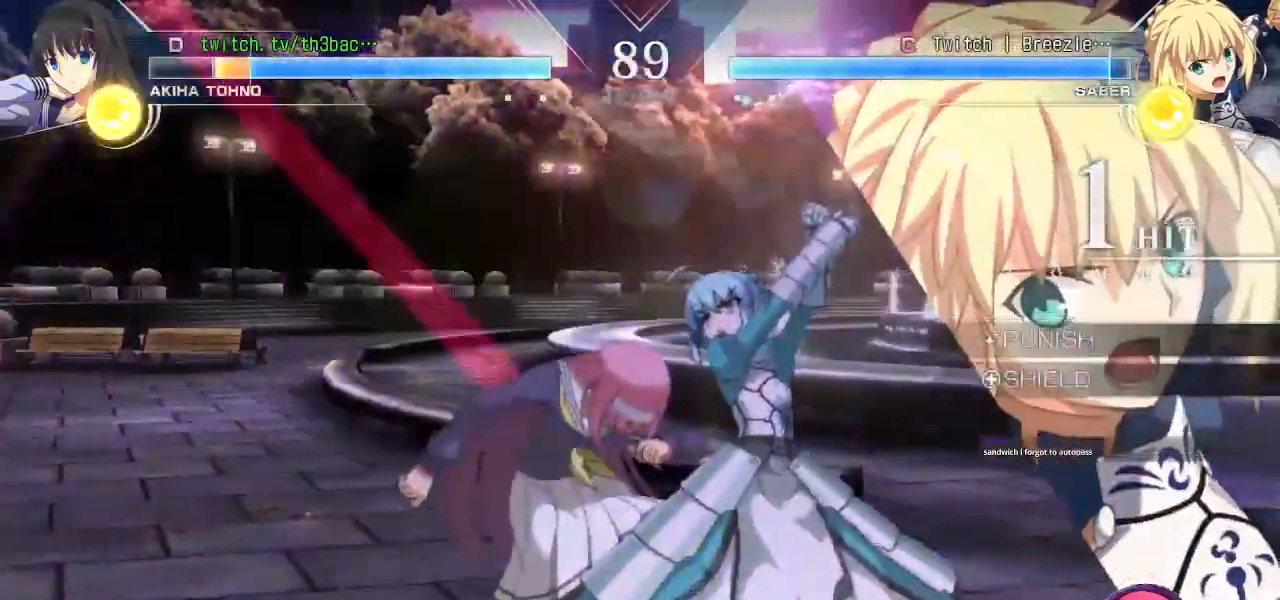
{"dt_ms": 500, "buttons": [], "left_stick": "down-left", "events": [[167, "SQUARE", "down"], [217, "SQUARE", "up"], [383, "SQUARE", "down"], [433, "SQUARE", "up"]]}
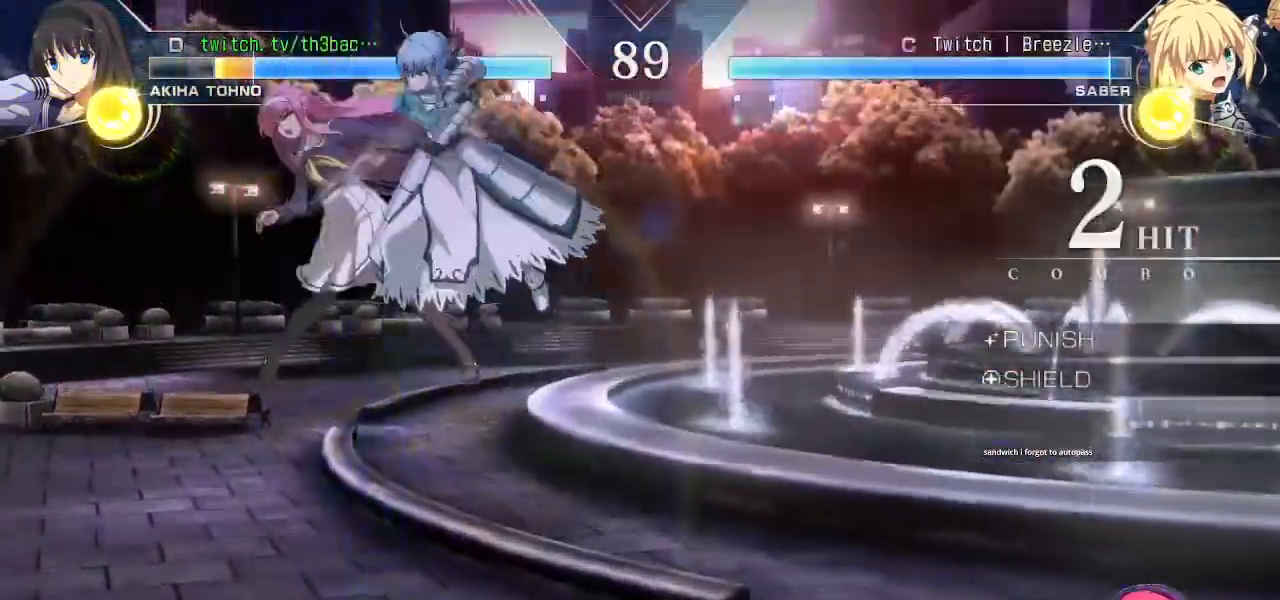
{"dt_ms": 500, "buttons": [], "left_stick": "down-left", "events": [[100, "SQUARE", "down"], [183, "SQUARE", "up"], [350, "SQUARE", "down"], [433, "SQUARE", "up"]]}
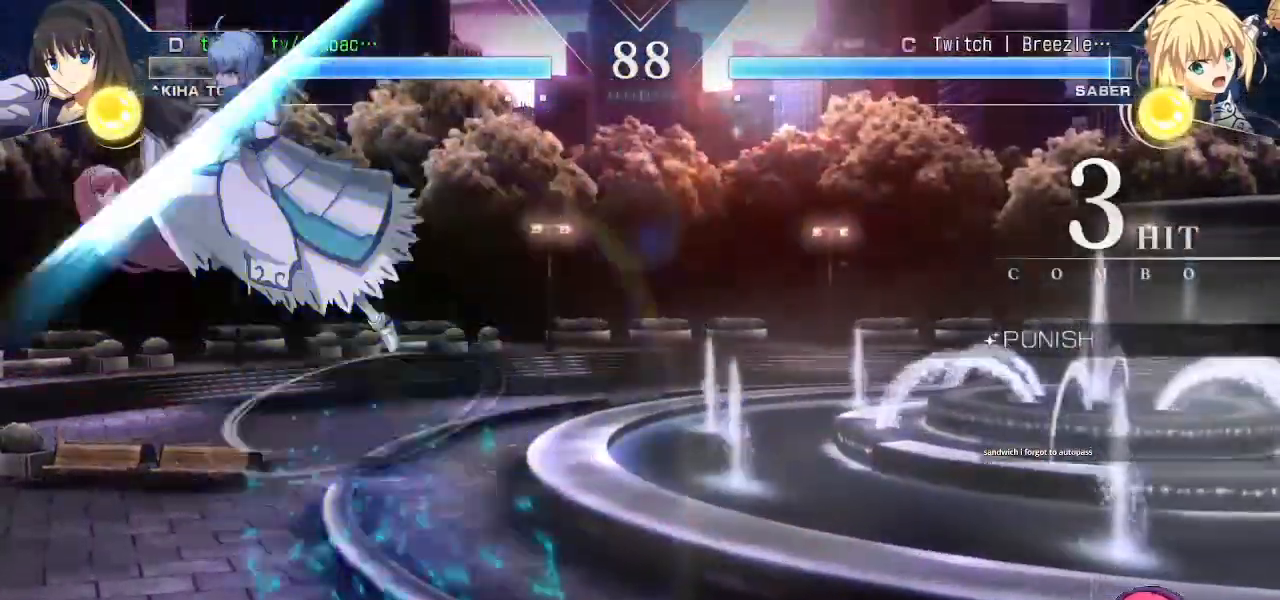
{"dt_ms": 500, "buttons": [], "left_stick": "down-left", "events": [[117, "SQUARE", "down"], [200, "SQUARE", "up"], [367, "SQUARE", "down"], [417, "SQUARE", "up"]]}
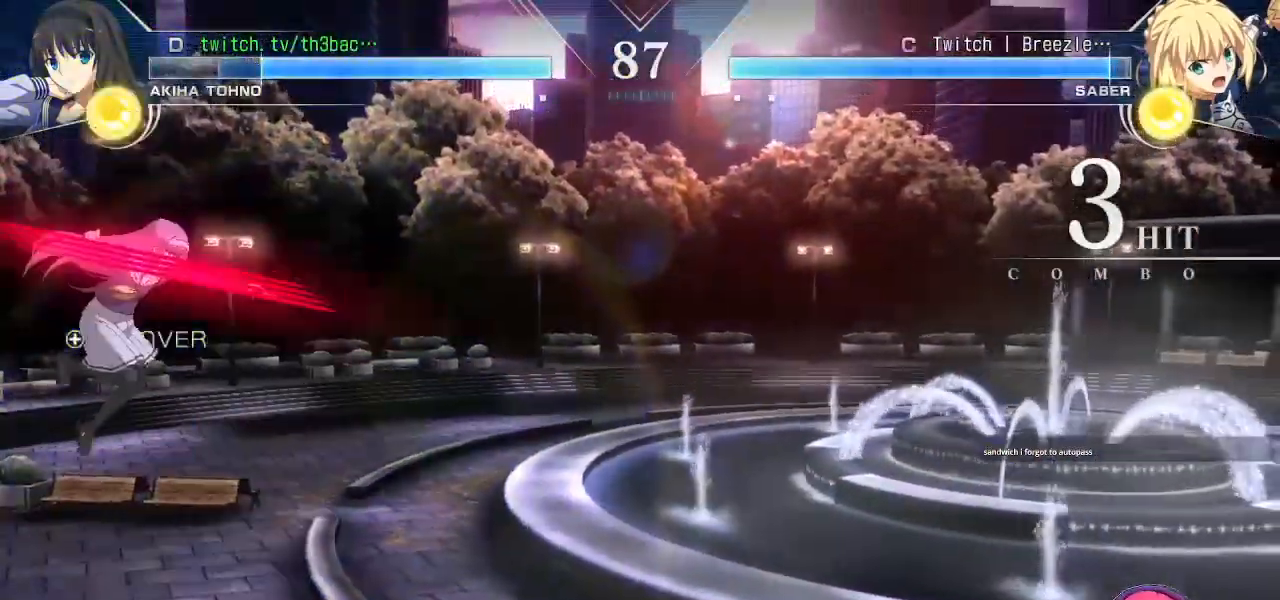
{"dt_ms": 500, "buttons": [], "left_stick": "down-left", "events": [[100, "SQUARE", "down"], [167, "SQUARE", "up"], [300, "SQUARE", "down"], [350, "SQUARE", "up"], [433, "SQUARE", "down"], [500, "SQUARE", "up"]]}
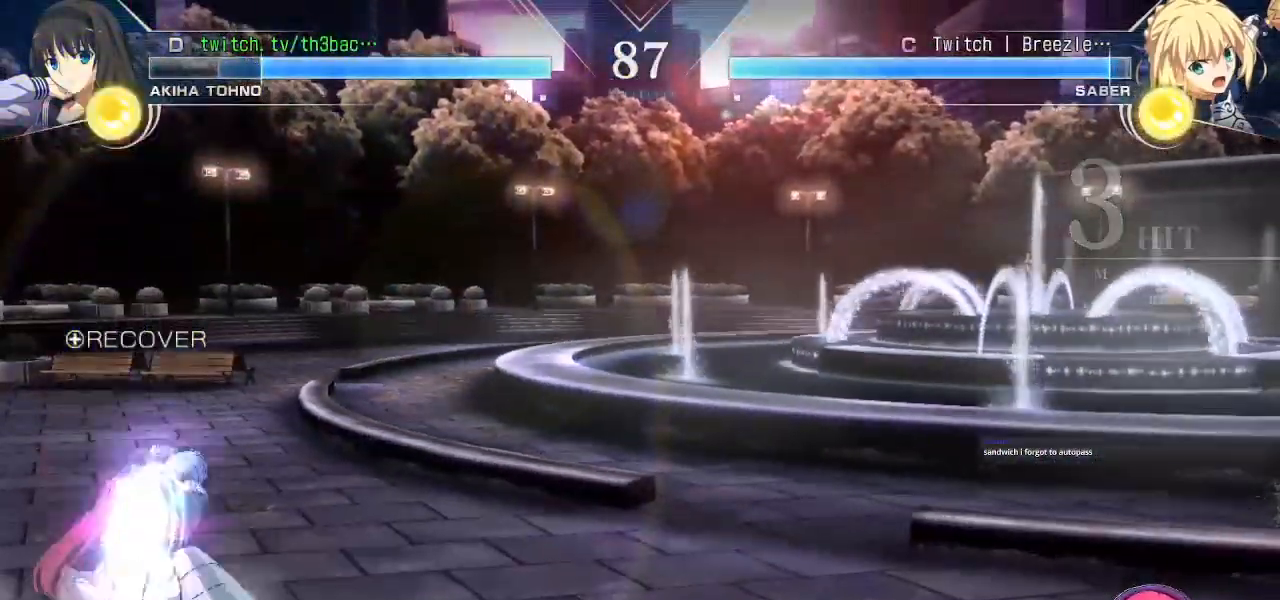
{"dt_ms": 500, "buttons": ["SQUARE"], "left_stick": "down-left", "events": [[100, "SQUARE", "down"], [183, "SQUARE", "up"], [267, "SQUARE", "down"], [350, "SQUARE", "up"], [450, "SQUARE", "down"]]}